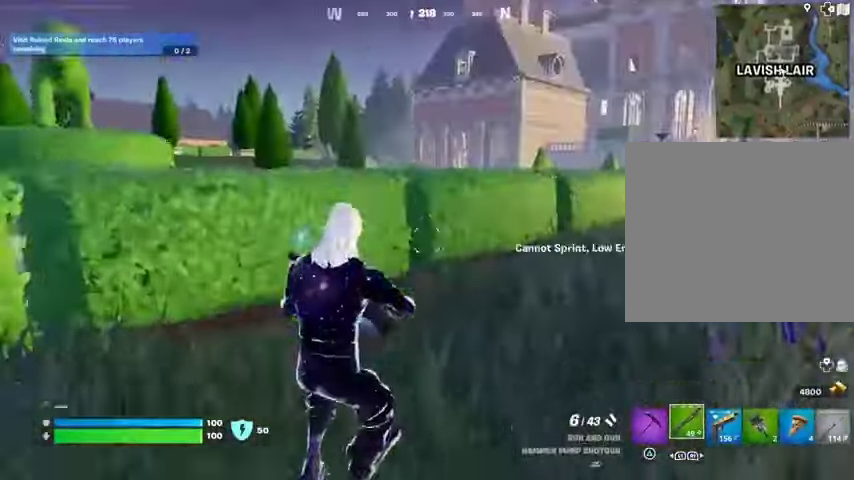
Gameplay with a controller (PlayStation layout); each line is a JSON object with the inputs held at the frame after it. "events" lists button and stick changes between this image and that frame as [ms after this image, input, new state], when the widget could be followed in between. Not read: L1 R1 SELECT START.
{"buttons": [], "left_stick": "up-right", "right_stick": "center", "events": [[100, "L3", "up"], [167, "CROSS", "down"], [233, "CROSS", "up"]]}
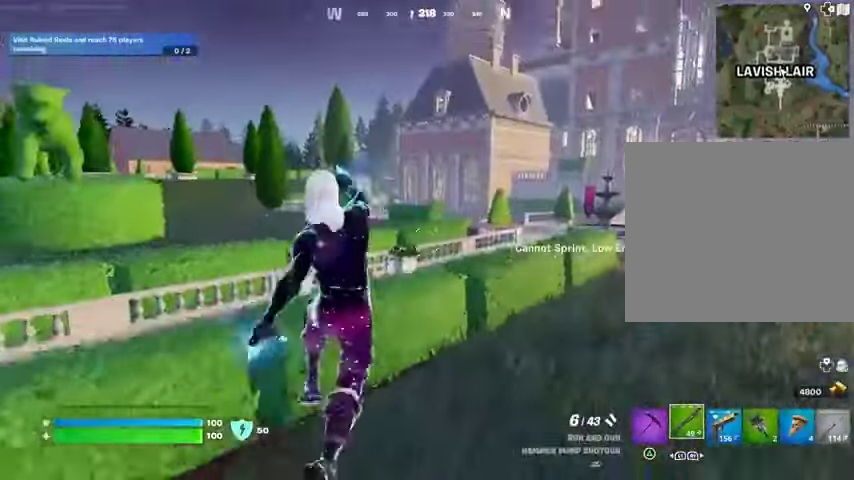
{"buttons": [], "left_stick": "up", "right_stick": "right", "events": [[333, "right_stick", "right"], [400, "left_stick", "up"]]}
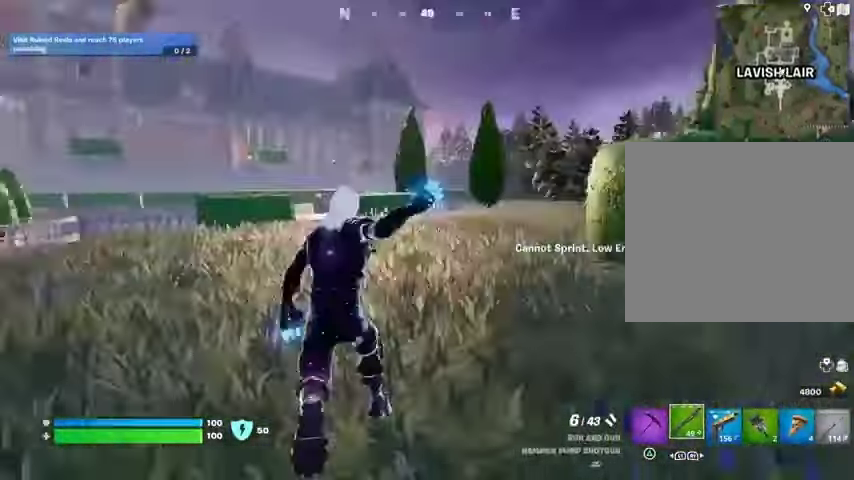
{"buttons": [], "left_stick": "up", "right_stick": "left", "events": [[33, "right_stick", "center"], [500, "right_stick", "left"]]}
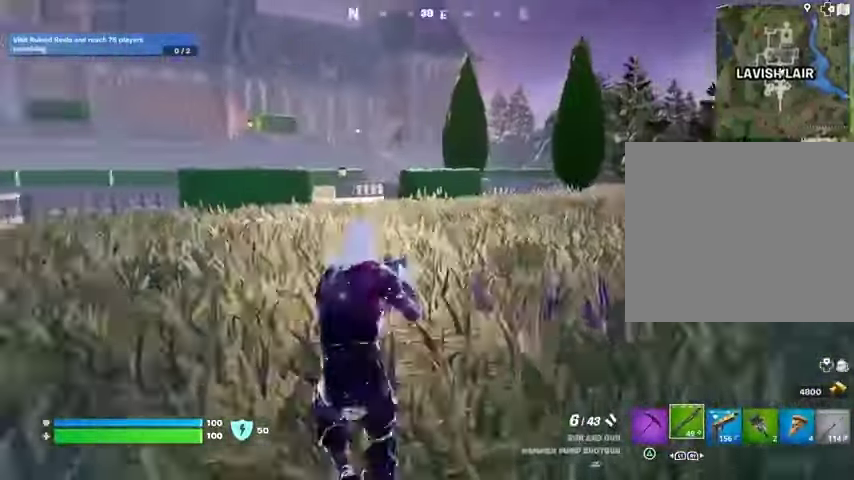
{"buttons": [], "left_stick": "up-right", "right_stick": "center", "events": [[33, "left_stick", "up-right"], [167, "right_stick", "center"], [467, "CROSS", "down"], [500, "CROSS", "up"]]}
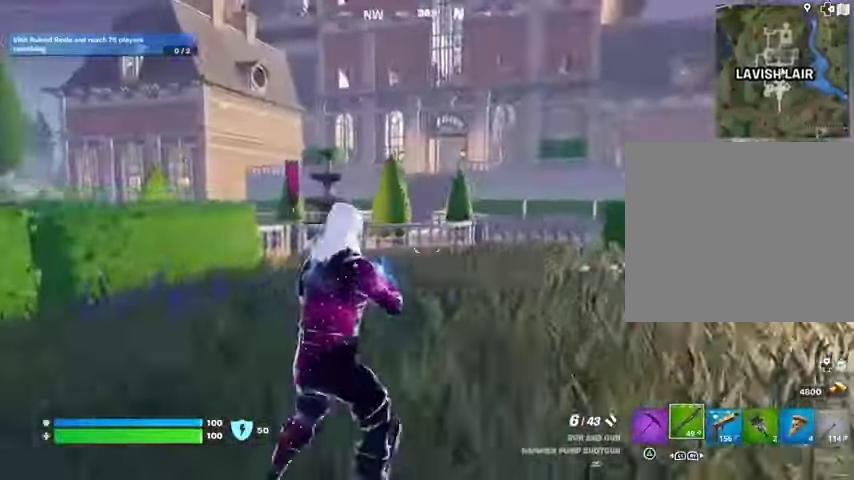
{"buttons": [], "left_stick": "up-right", "right_stick": "center", "events": [[33, "right_stick", "left"], [233, "right_stick", "center"]]}
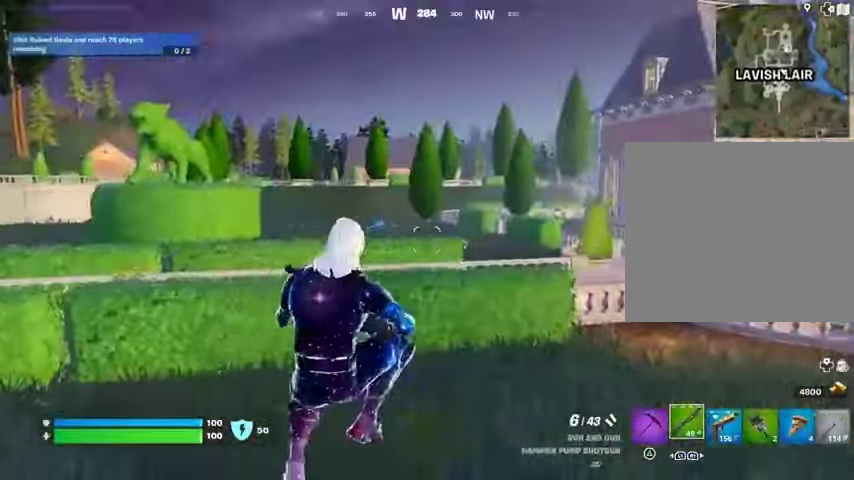
{"buttons": [], "left_stick": "up", "right_stick": "center", "events": [[167, "right_stick", "right"], [367, "right_stick", "center"], [400, "left_stick", "up"], [433, "CROSS", "down"], [500, "CROSS", "up"]]}
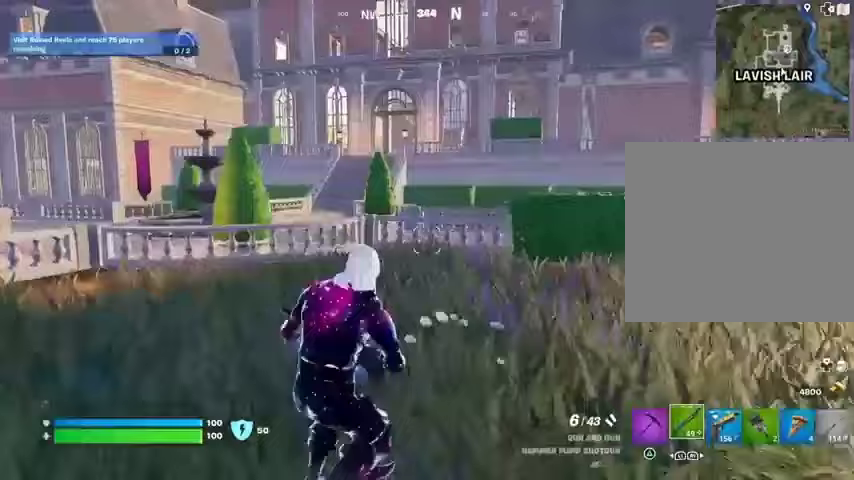
{"buttons": [], "left_stick": "up", "right_stick": "center", "events": [[200, "right_stick", "right"], [367, "right_stick", "center"]]}
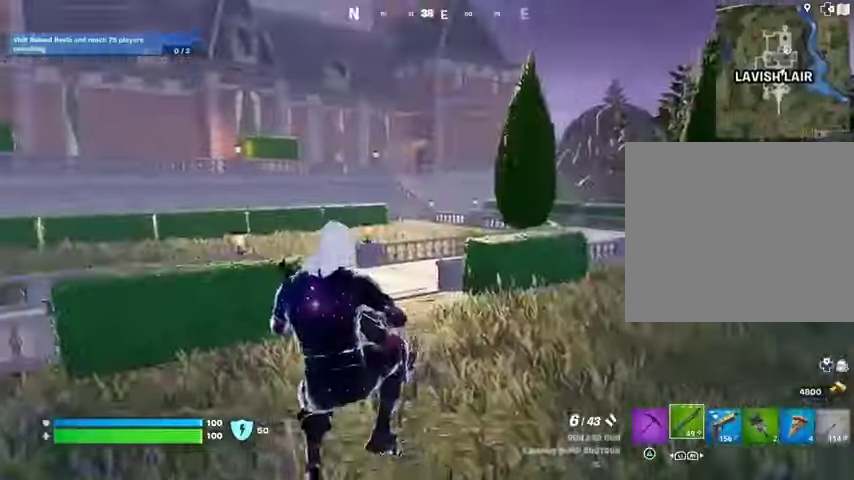
{"buttons": [], "left_stick": "up-right", "right_stick": "center", "events": [[267, "L3", "down"], [300, "right_stick", "left"], [367, "L3", "up"], [367, "left_stick", "up-right"], [500, "right_stick", "center"]]}
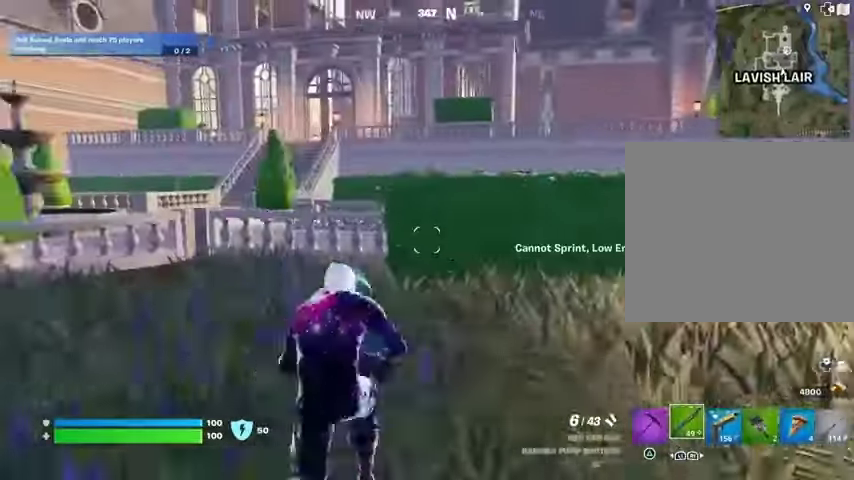
{"buttons": [], "left_stick": "up", "right_stick": "center", "events": [[233, "left_stick", "up"]]}
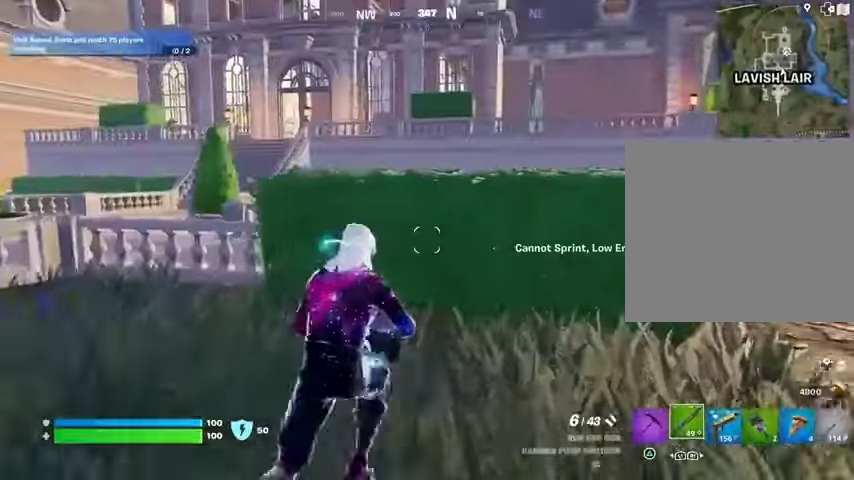
{"buttons": [], "left_stick": "up-left", "right_stick": "center", "events": [[133, "left_stick", "up-left"], [133, "right_stick", "right"], [200, "CROSS", "down"], [267, "CROSS", "up"], [300, "right_stick", "center"]]}
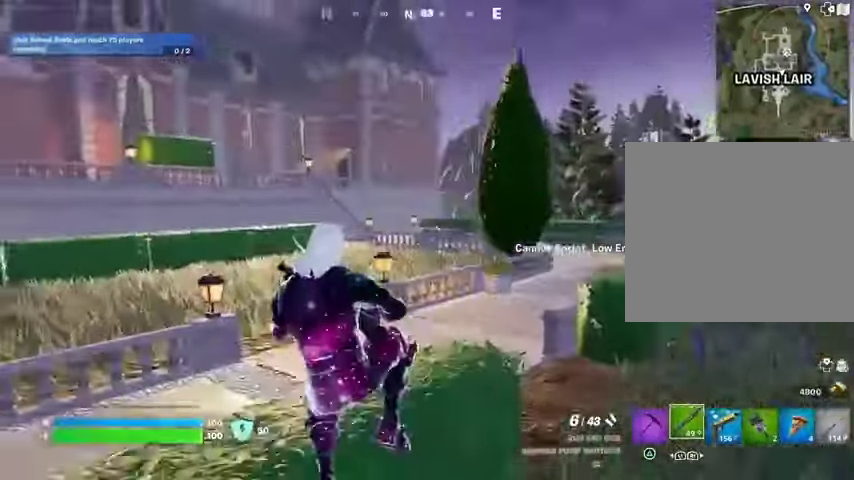
{"buttons": [], "left_stick": "up-left", "right_stick": "left", "events": [[33, "right_stick", "left"], [200, "right_stick", "center"], [233, "L3", "down"], [267, "right_stick", "left"], [333, "L3", "up"], [367, "right_stick", "center"], [400, "CROSS", "down"], [467, "CROSS", "up"], [500, "right_stick", "left"]]}
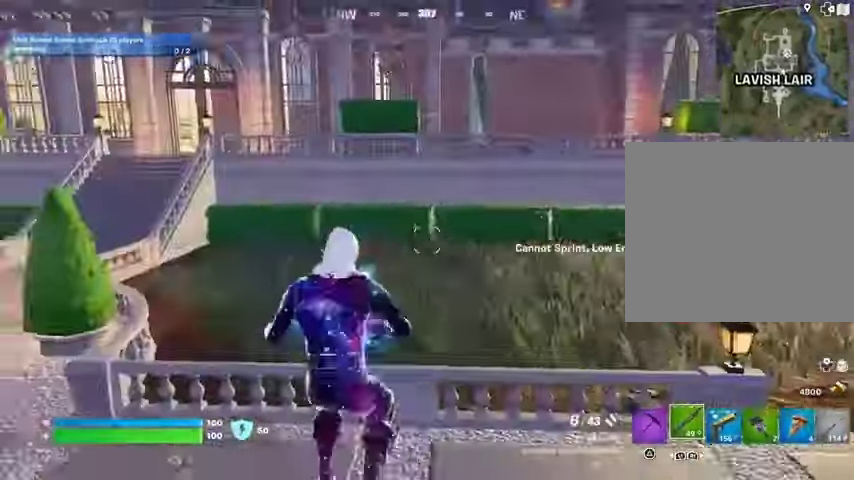
{"buttons": [], "left_stick": "up", "right_stick": "center", "events": [[33, "left_stick", "up"], [267, "right_stick", "center"]]}
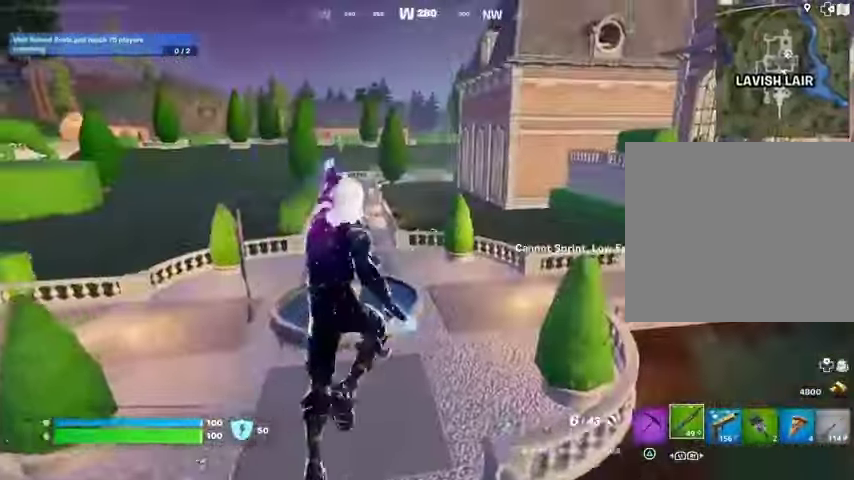
{"buttons": [], "left_stick": "up", "right_stick": "right", "events": [[400, "right_stick", "right"]]}
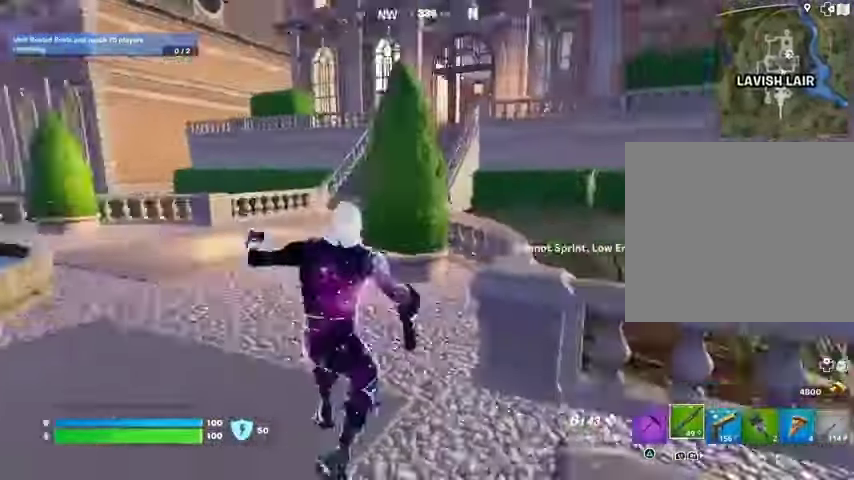
{"buttons": [], "left_stick": "up", "right_stick": "center", "events": [[33, "right_stick", "center"]]}
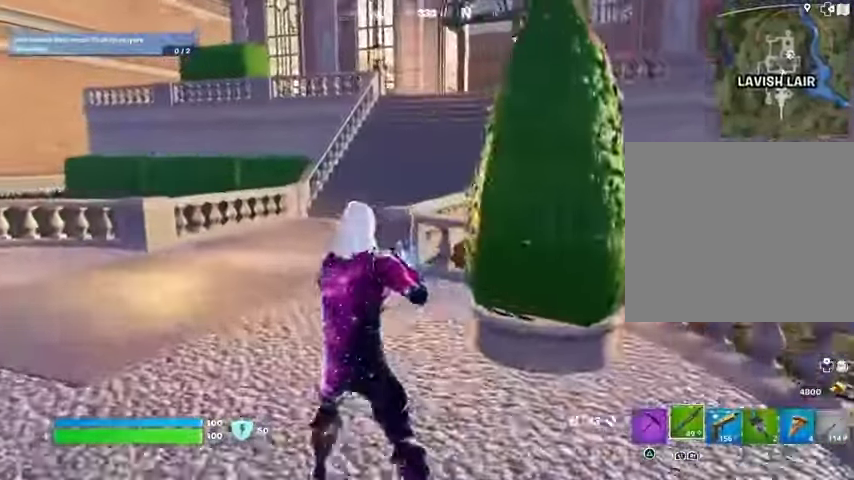
{"buttons": [], "left_stick": "up", "right_stick": "center", "events": [[100, "L3", "down"], [200, "L3", "up"], [267, "L3", "down"], [333, "L3", "up"]]}
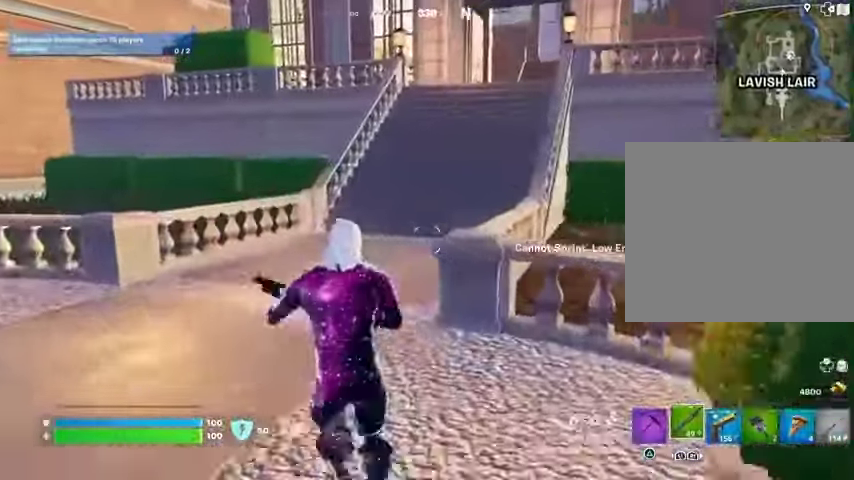
{"buttons": [], "left_stick": "center", "right_stick": "center", "events": [[33, "left_stick", "center"], [100, "CROSS", "down"], [200, "CROSS", "up"], [367, "right_stick", "right"], [433, "right_stick", "center"]]}
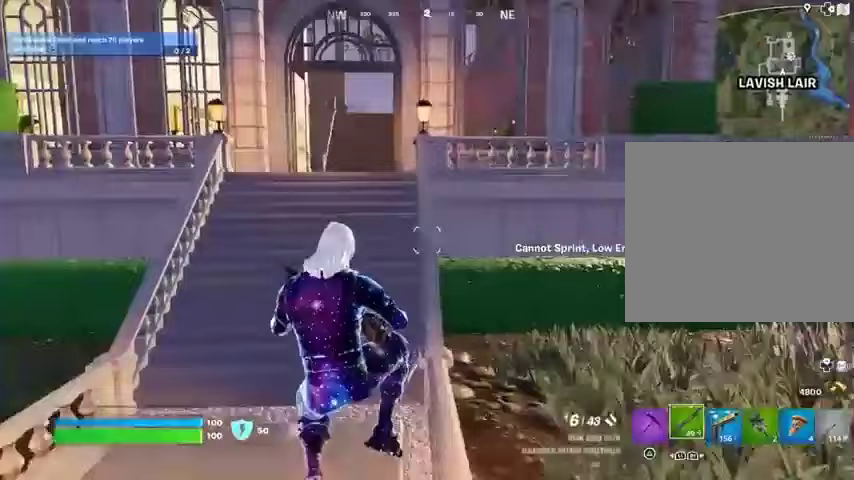
{"buttons": [], "left_stick": "center", "right_stick": "center", "events": []}
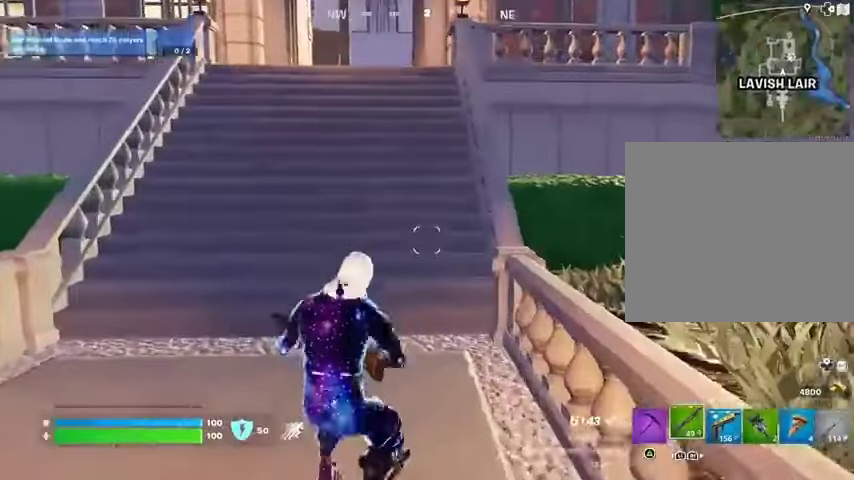
{"buttons": ["CROSS"], "left_stick": "center", "right_stick": "center", "events": [[467, "CROSS", "down"]]}
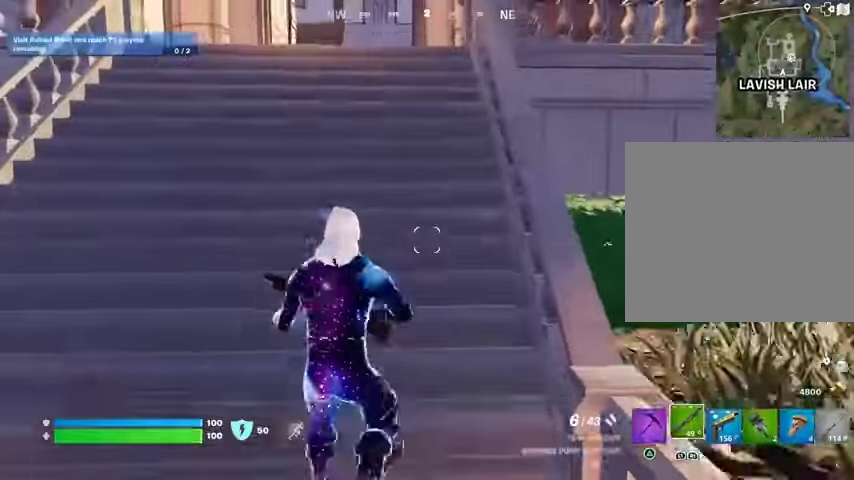
{"buttons": ["L3"], "left_stick": "up", "right_stick": "center", "events": [[33, "CROSS", "up"], [467, "left_stick", "up"], [500, "L3", "down"]]}
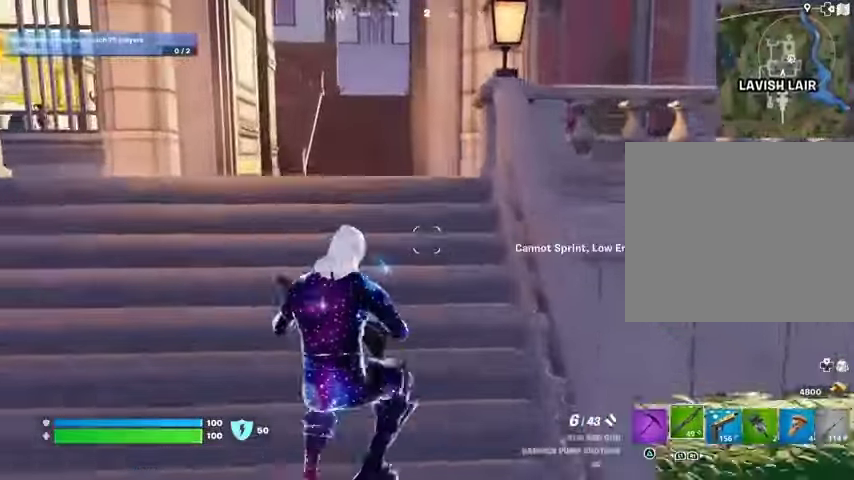
{"buttons": [], "left_stick": "up-left", "right_stick": "center", "events": [[100, "L3", "up"], [133, "left_stick", "up-left"], [233, "right_stick", "right"], [400, "right_stick", "center"]]}
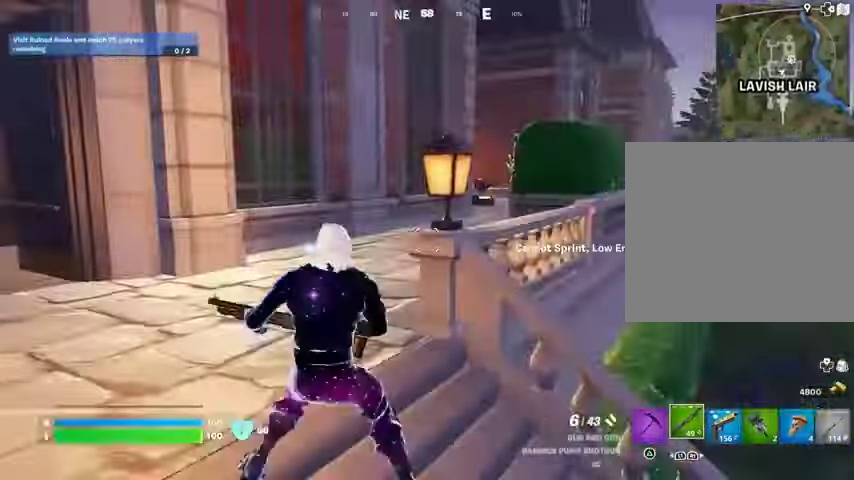
{"buttons": [], "left_stick": "up-right", "right_stick": "left", "events": [[300, "L3", "down"], [300, "right_stick", "left"], [367, "L3", "up"], [433, "left_stick", "up-right"]]}
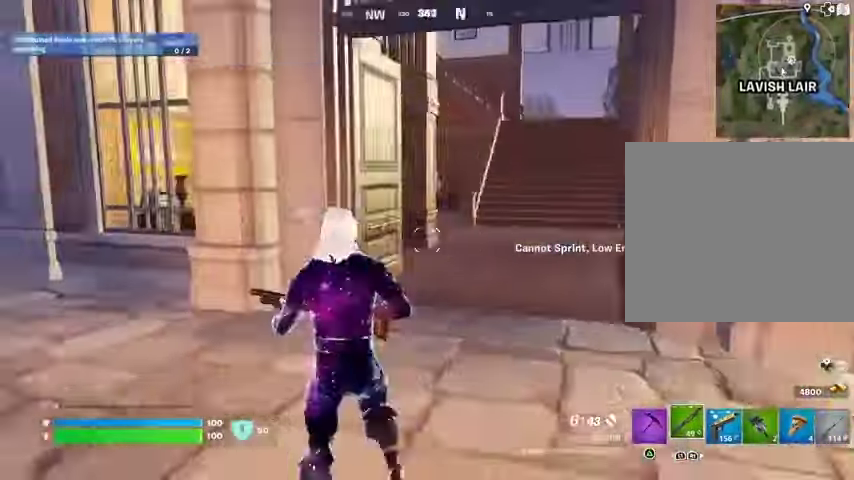
{"buttons": [], "left_stick": "up-left", "right_stick": "right", "events": [[33, "right_stick", "center"], [400, "left_stick", "up-left"], [400, "right_stick", "right"]]}
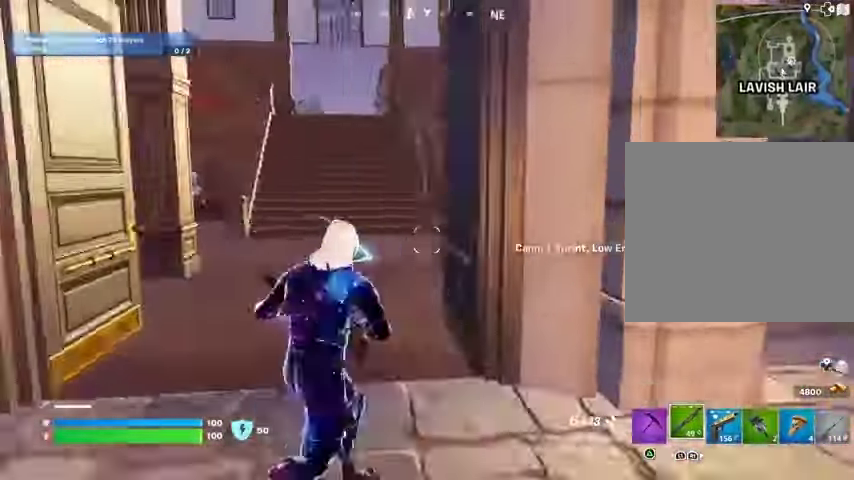
{"buttons": [], "left_stick": "up-left", "right_stick": "left", "events": [[200, "L3", "down"], [300, "L3", "up"], [367, "right_stick", "left"]]}
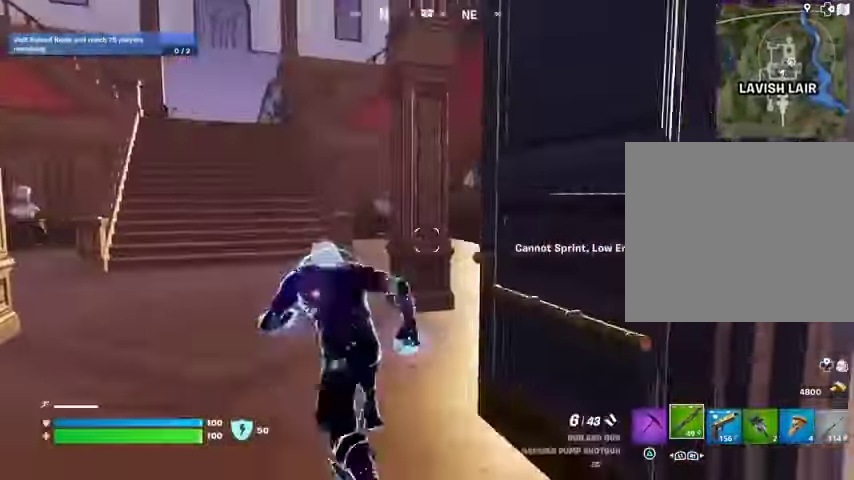
{"buttons": [], "left_stick": "up-left", "right_stick": "center", "events": [[33, "right_stick", "center"], [300, "right_stick", "right"], [433, "right_stick", "center"]]}
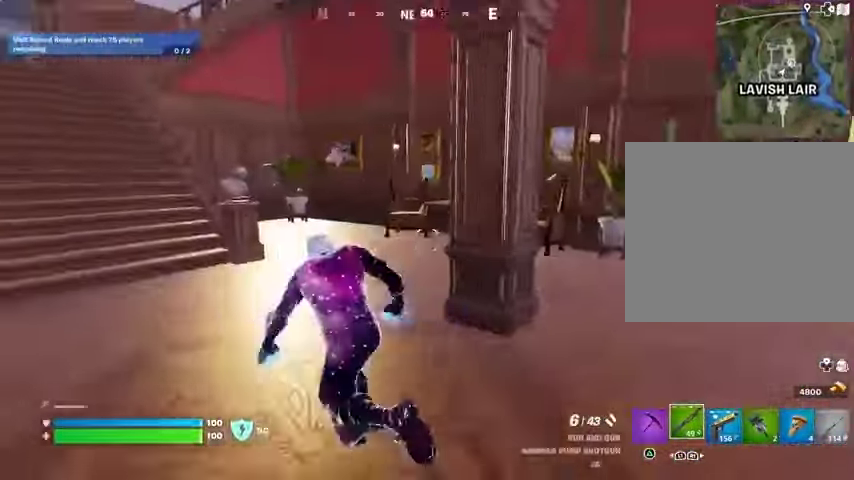
{"buttons": [], "left_stick": "up", "right_stick": "center", "events": [[67, "right_stick", "left"], [233, "right_stick", "center"], [333, "CROSS", "down"], [367, "left_stick", "up"], [433, "CROSS", "up"]]}
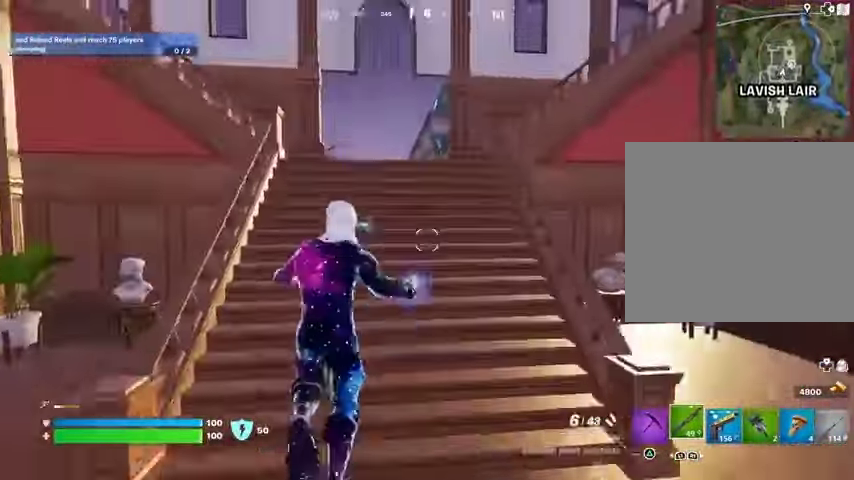
{"buttons": [], "left_stick": "up", "right_stick": "center", "events": [[200, "right_stick", "down-right"], [267, "right_stick", "center"]]}
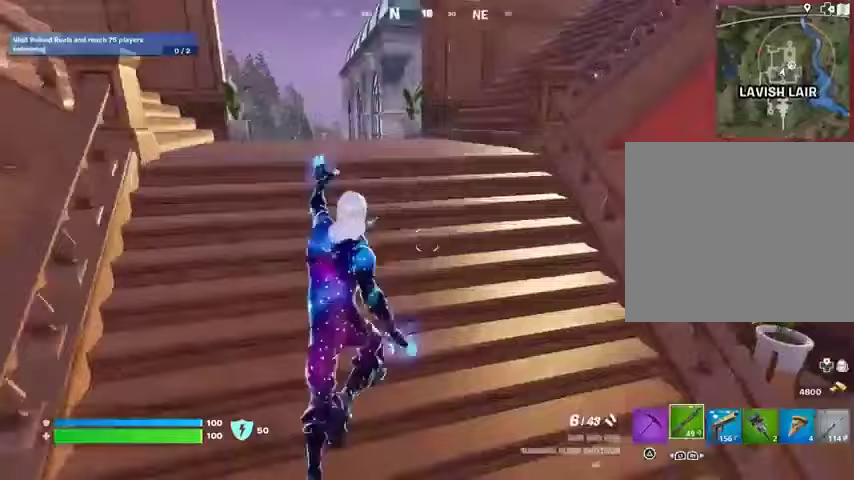
{"buttons": [], "left_stick": "up", "right_stick": "center", "events": []}
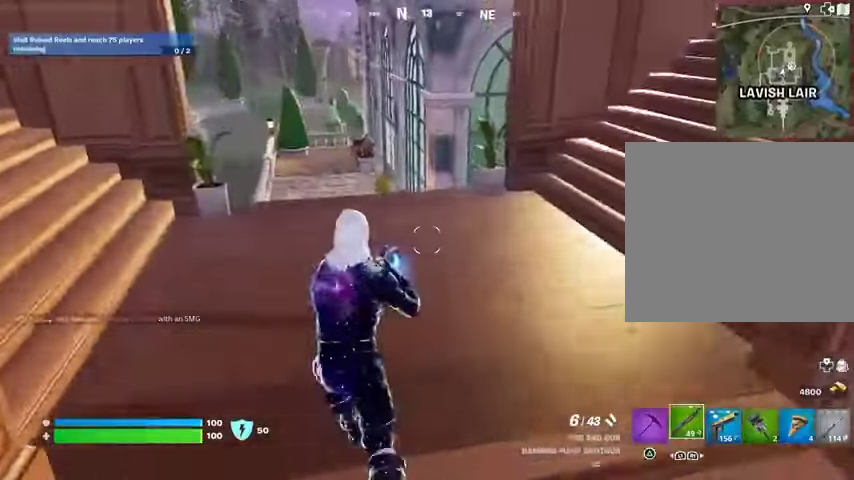
{"buttons": [], "left_stick": "up-right", "right_stick": "center", "events": [[167, "right_stick", "left"], [233, "left_stick", "up-right"], [333, "right_stick", "center"]]}
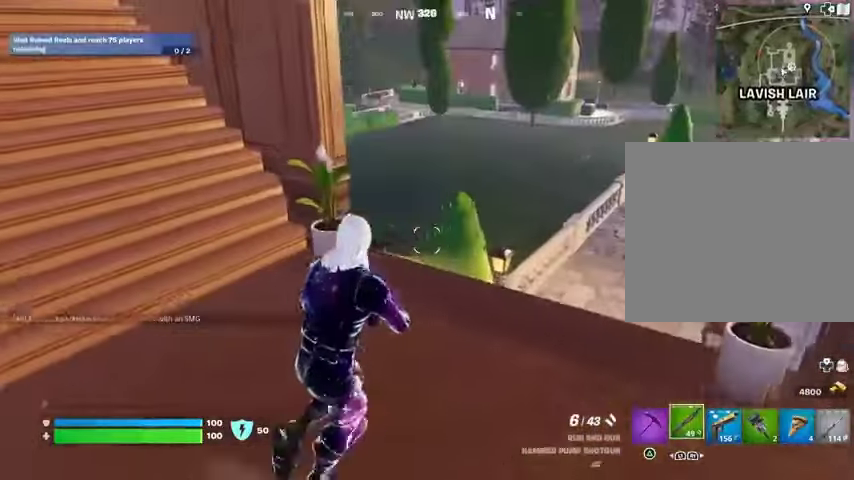
{"buttons": [], "left_stick": "up-left", "right_stick": "right", "events": [[233, "left_stick", "up"], [300, "right_stick", "right"], [400, "CROSS", "down"], [400, "left_stick", "up-left"], [500, "CROSS", "up"]]}
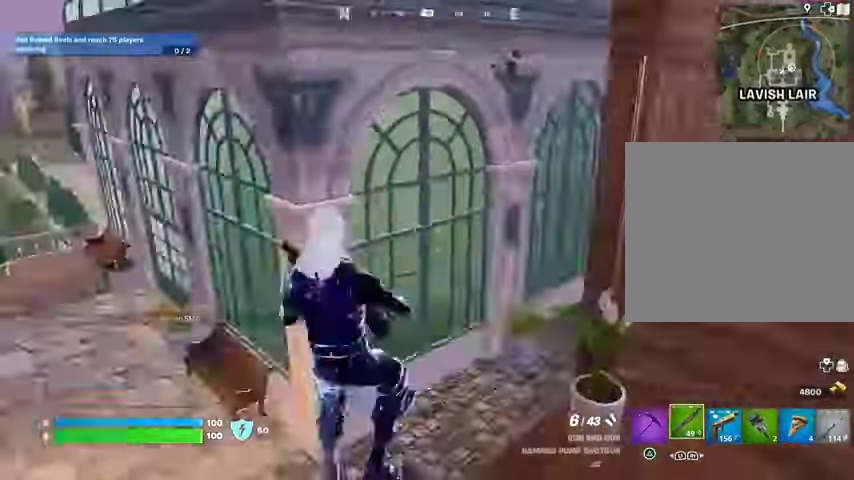
{"buttons": [], "left_stick": "left", "right_stick": "center", "events": [[100, "left_stick", "center"], [133, "right_stick", "center"], [367, "left_stick", "left"]]}